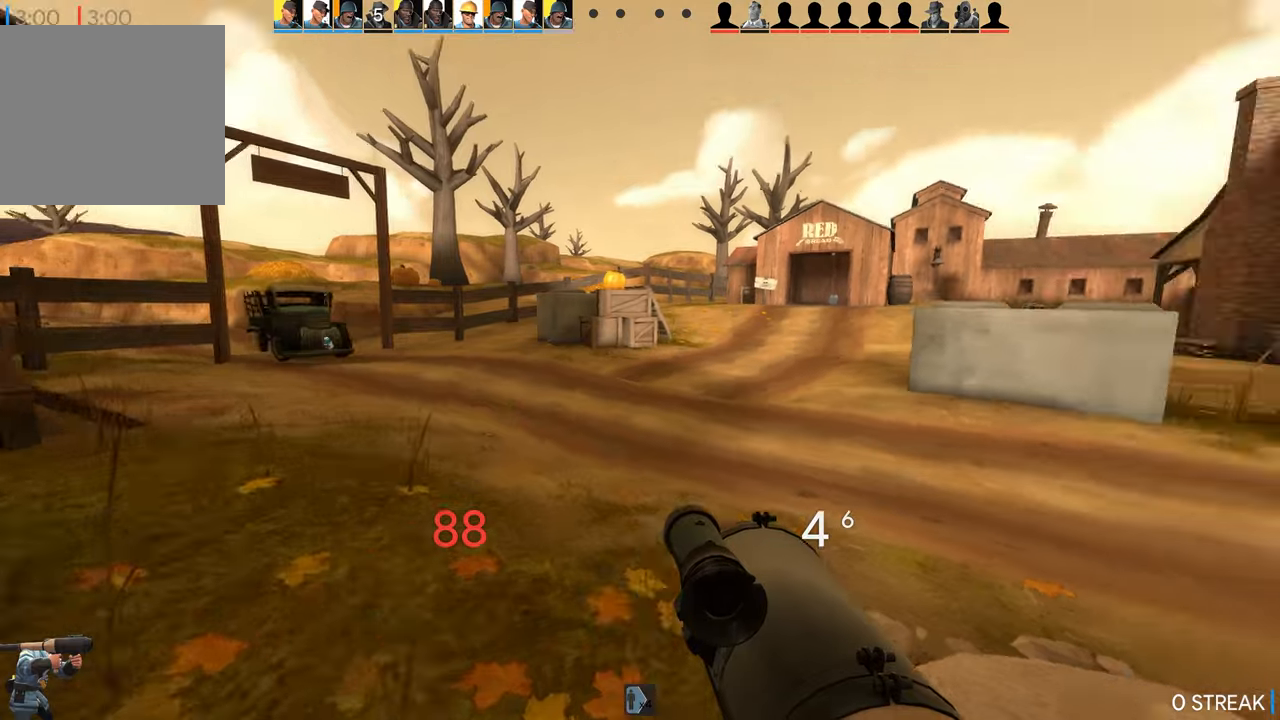
Gameplay with a controller (PlayStation layout); each line is a JSON object with the inputs held at the frame after it. "events" lists button and stick changes between this image and that frame as [ms after this image, input, new state], when the widget could be followed in between.
{"buttons": [], "left_stick": "left", "right_stick": "center", "events": [[133, "right_stick", "center"], [200, "left_stick", "left"]]}
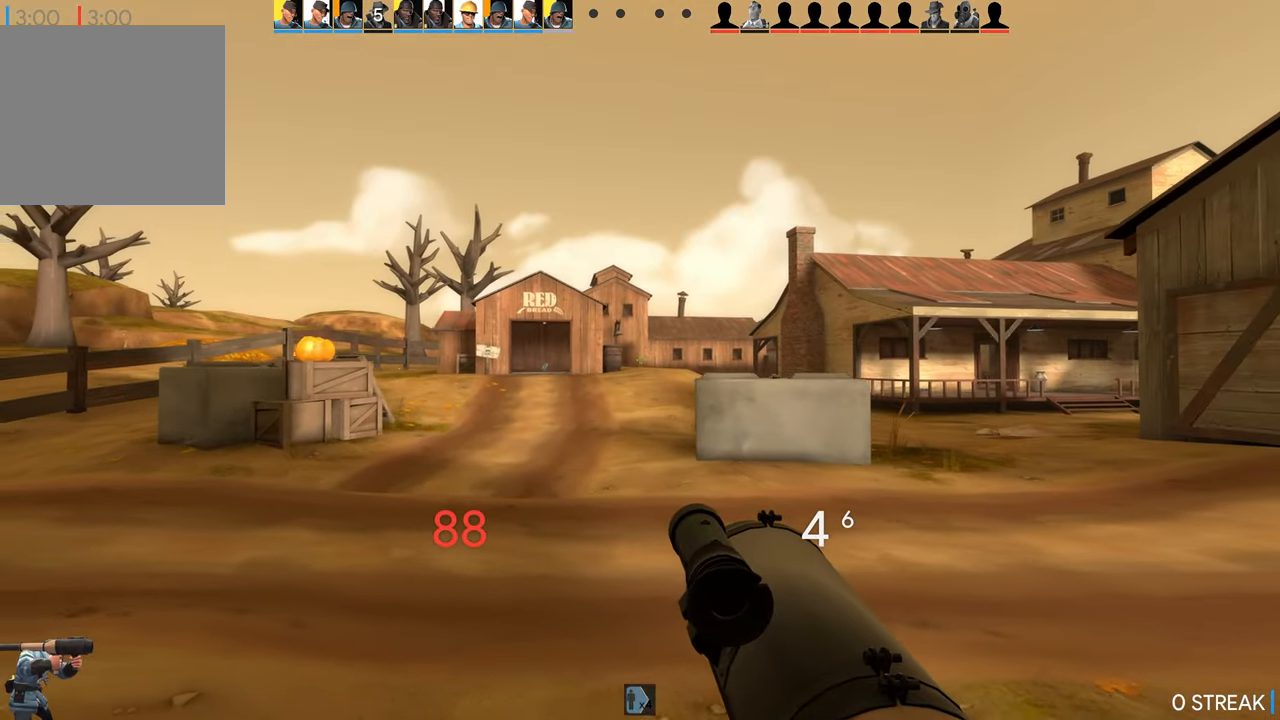
{"buttons": [], "left_stick": "up-right", "right_stick": "left", "events": [[183, "right_stick", "left"], [466, "left_stick", "up-right"]]}
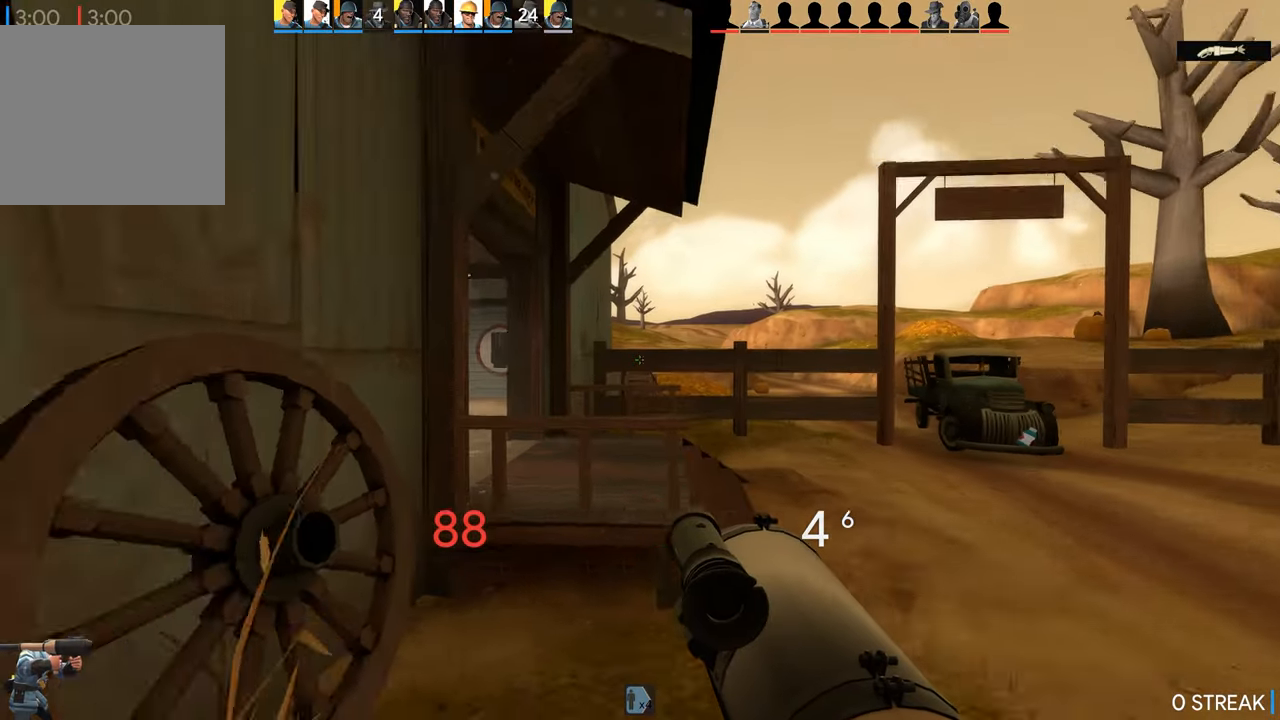
{"buttons": [], "left_stick": "up-right", "right_stick": "center", "events": [[16, "right_stick", "center"], [166, "right_stick", "left"], [366, "right_stick", "center"]]}
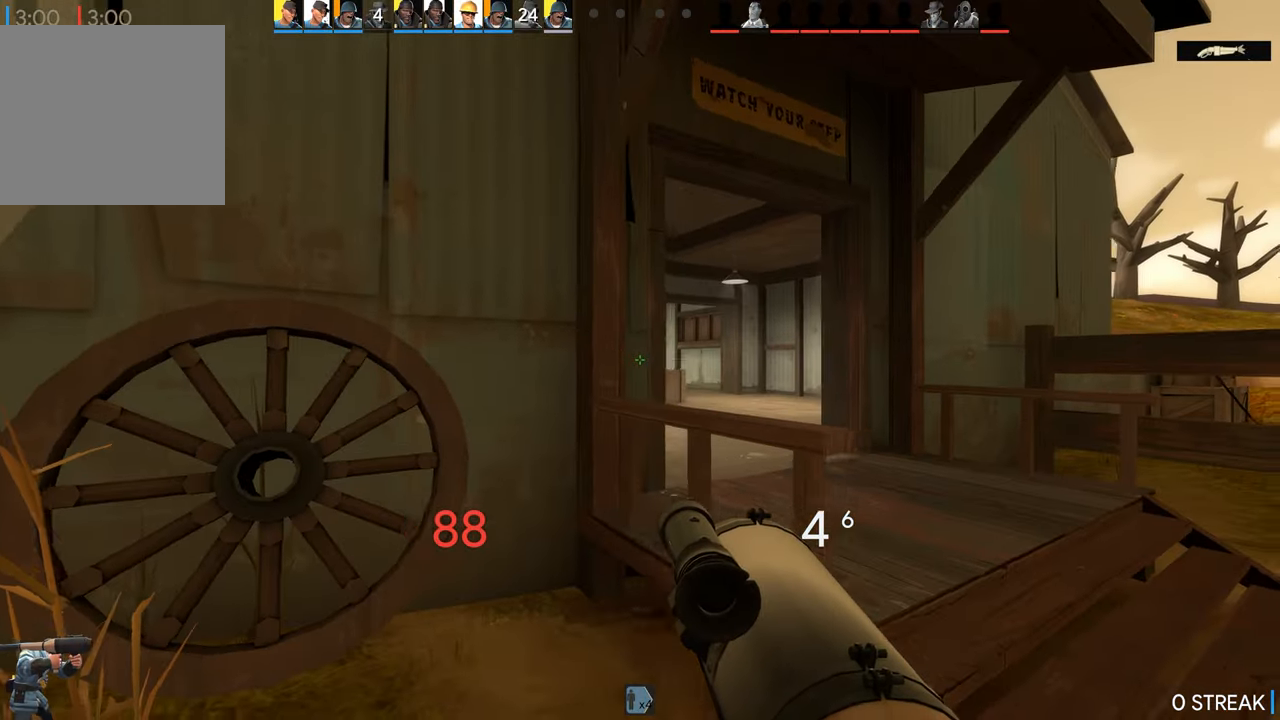
{"buttons": [], "left_stick": "up", "right_stick": "right", "events": [[216, "right_stick", "right"], [350, "left_stick", "up"]]}
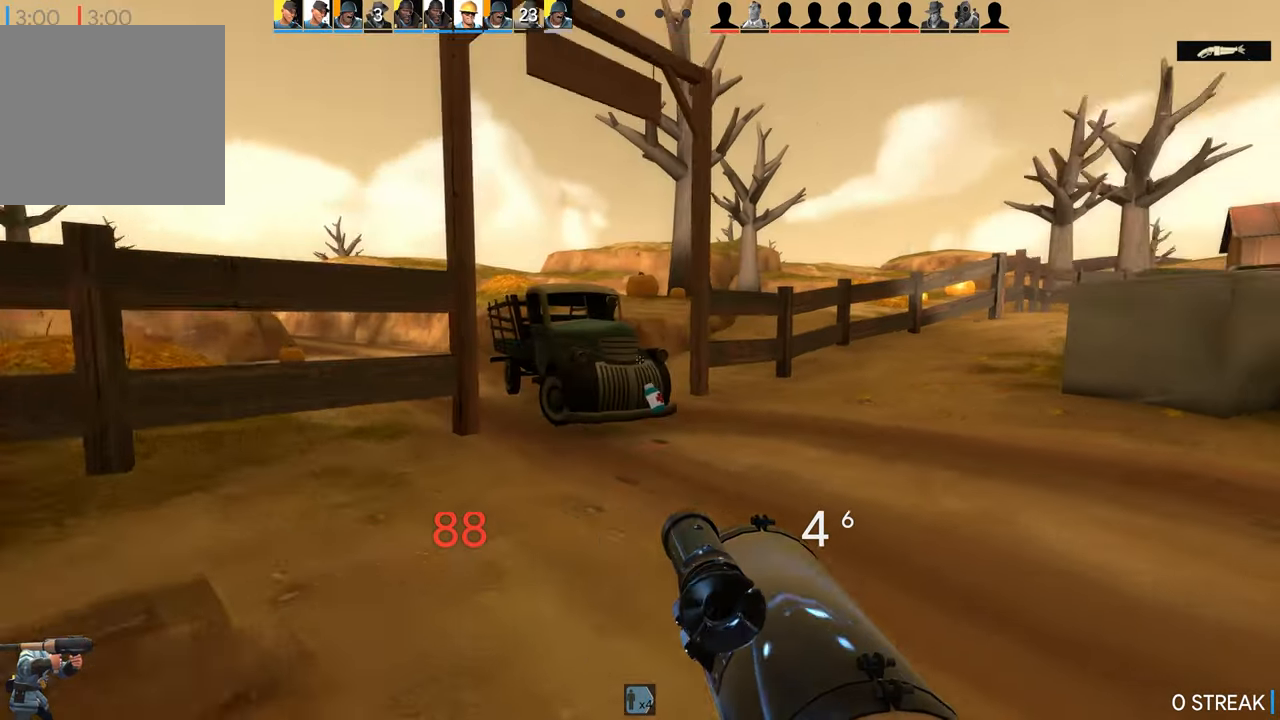
{"buttons": [], "left_stick": "up-left", "right_stick": "right", "events": [[83, "right_stick", "center"], [333, "right_stick", "right"], [433, "left_stick", "up-left"]]}
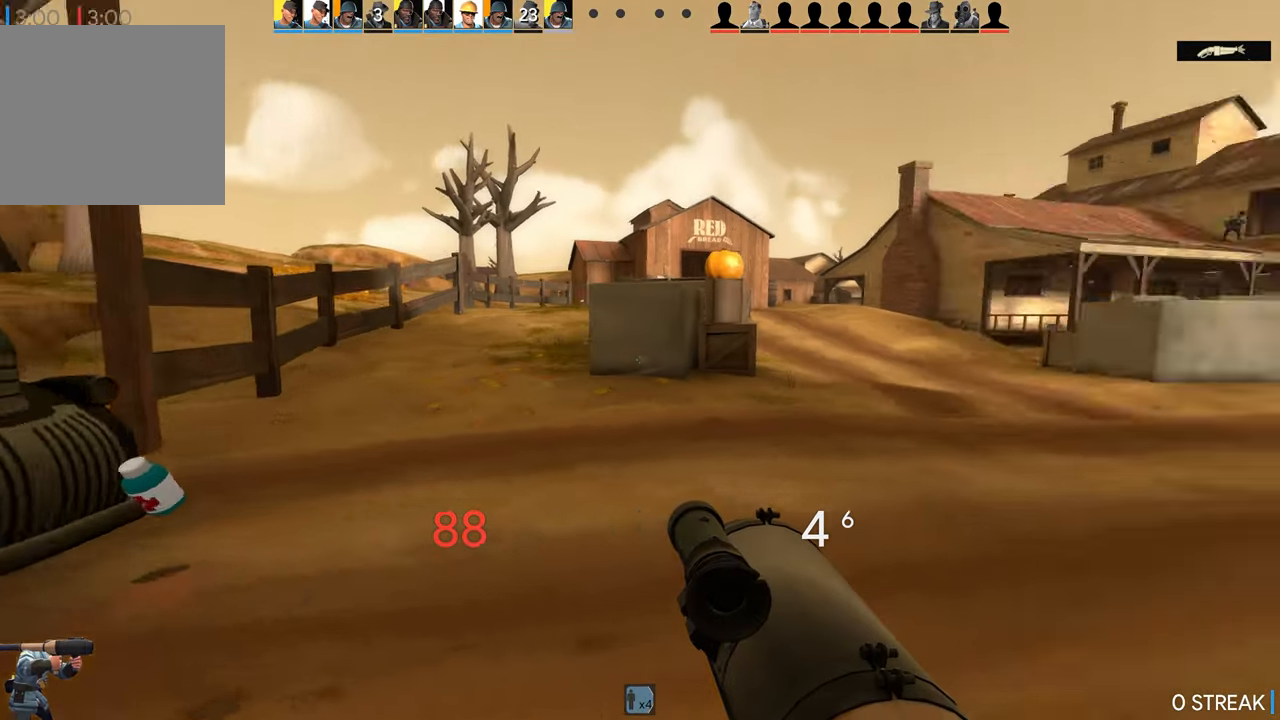
{"buttons": [], "left_stick": "left", "right_stick": "center", "events": [[50, "left_stick", "left"], [383, "right_stick", "center"]]}
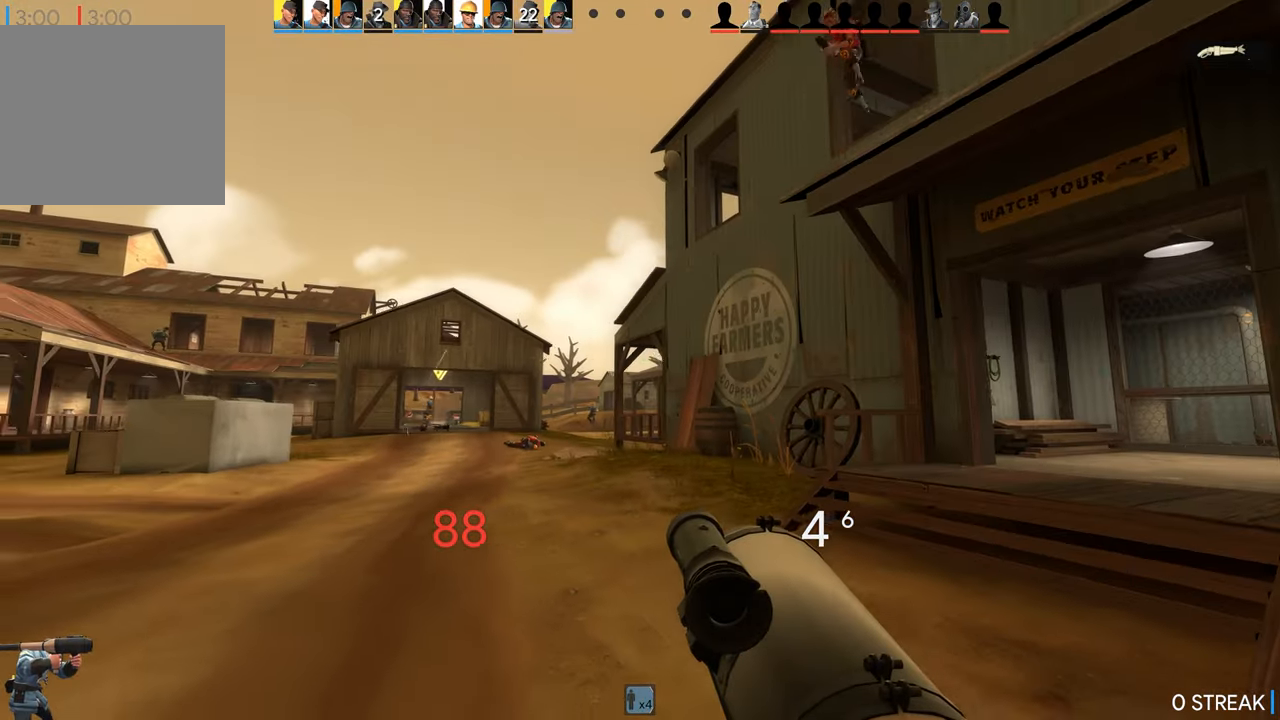
{"buttons": [], "left_stick": "center", "right_stick": "center", "events": [[16, "left_stick", "down-left"], [183, "left_stick", "down"], [333, "left_stick", "center"]]}
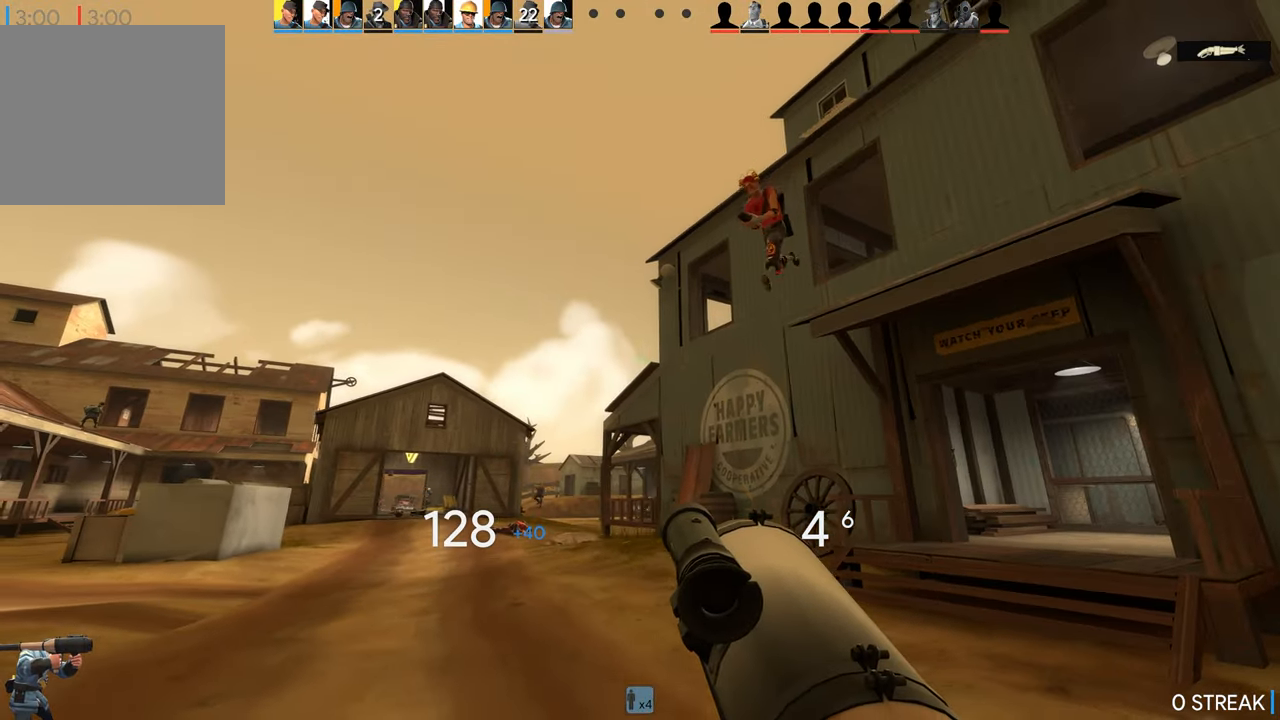
{"buttons": [], "left_stick": "down-left", "right_stick": "center", "events": [[83, "right_stick", "down-right"], [133, "right_stick", "center"], [150, "R2", "down"], [183, "left_stick", "down-left"], [283, "R2", "up"]]}
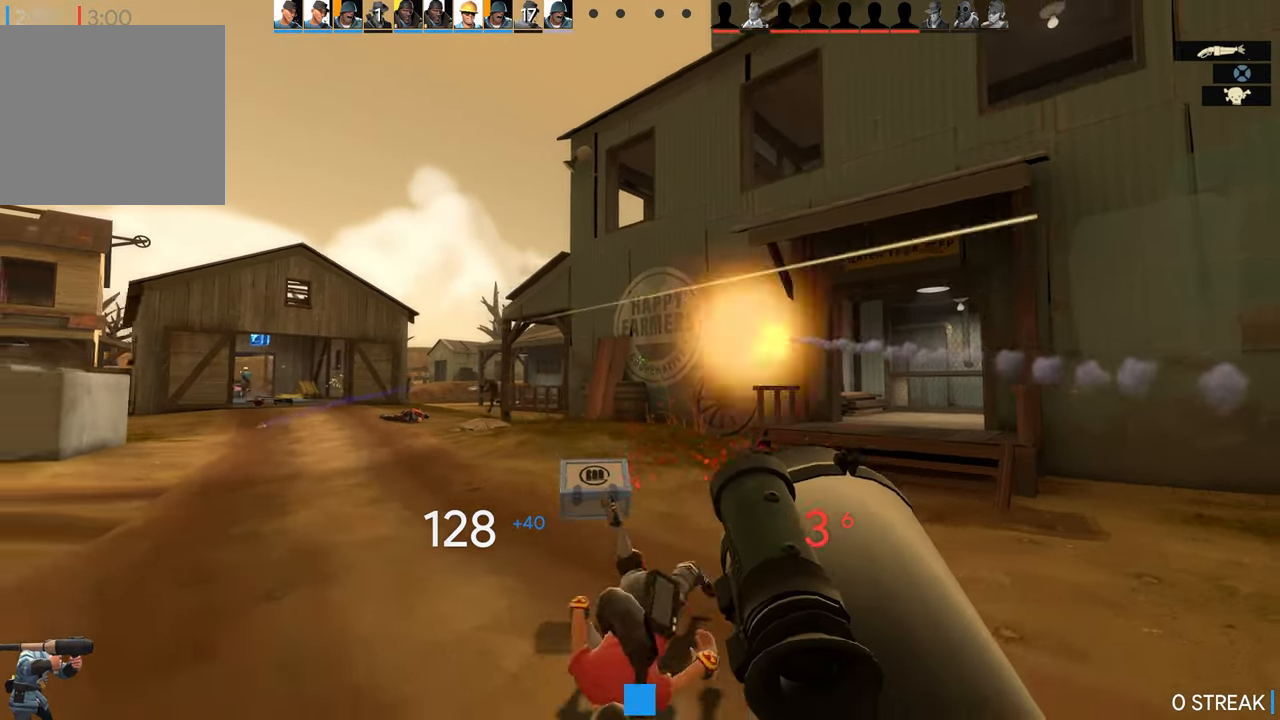
{"buttons": [], "left_stick": "center", "right_stick": "center", "events": [[66, "right_stick", "down-right"], [150, "right_stick", "center"], [216, "left_stick", "up-right"], [433, "left_stick", "center"]]}
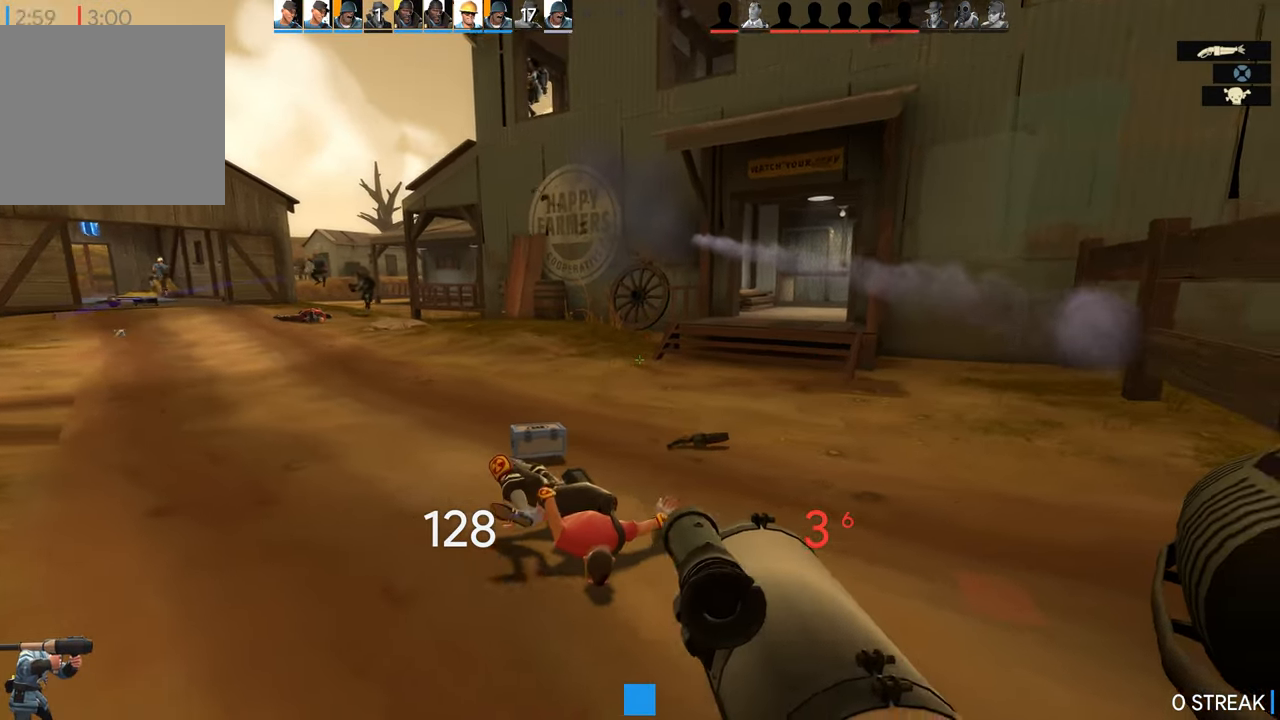
{"buttons": [], "left_stick": "center", "right_stick": "center", "events": []}
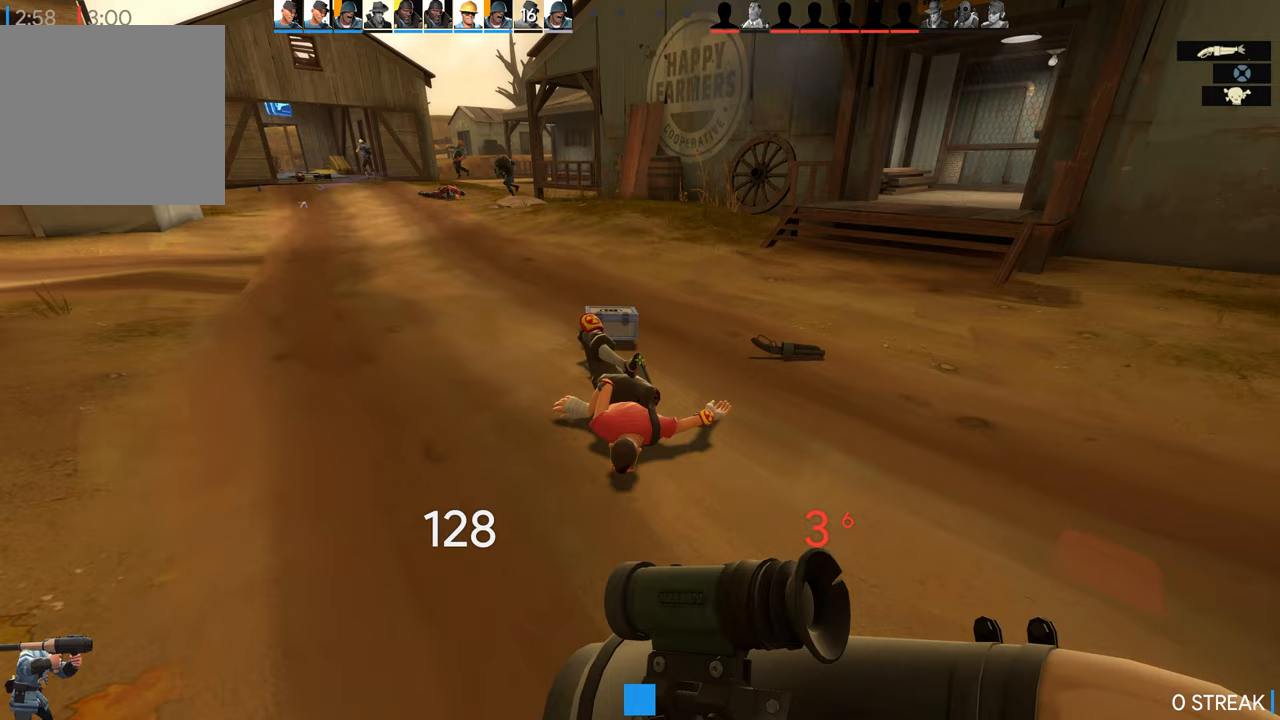
{"buttons": [], "left_stick": "center", "right_stick": "center", "events": []}
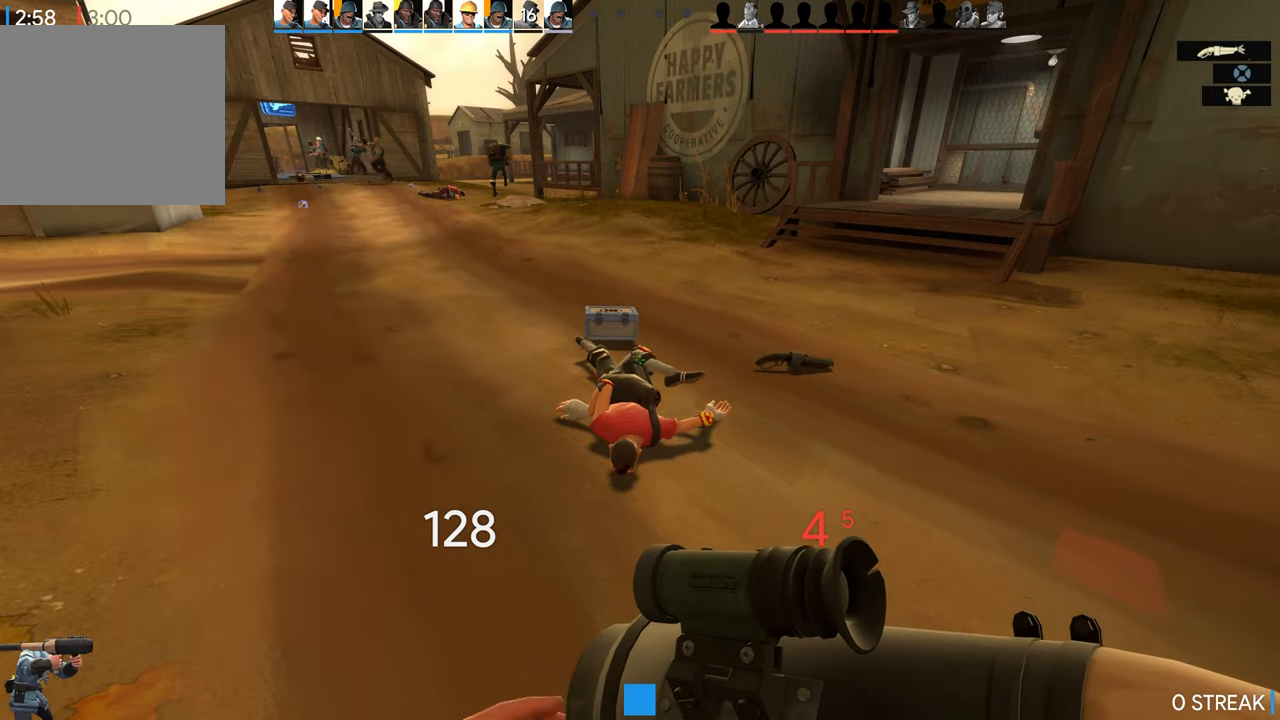
{"buttons": [], "left_stick": "up-right", "right_stick": "center", "events": [[250, "right_stick", "up-left"], [267, "left_stick", "up-right"], [433, "right_stick", "center"]]}
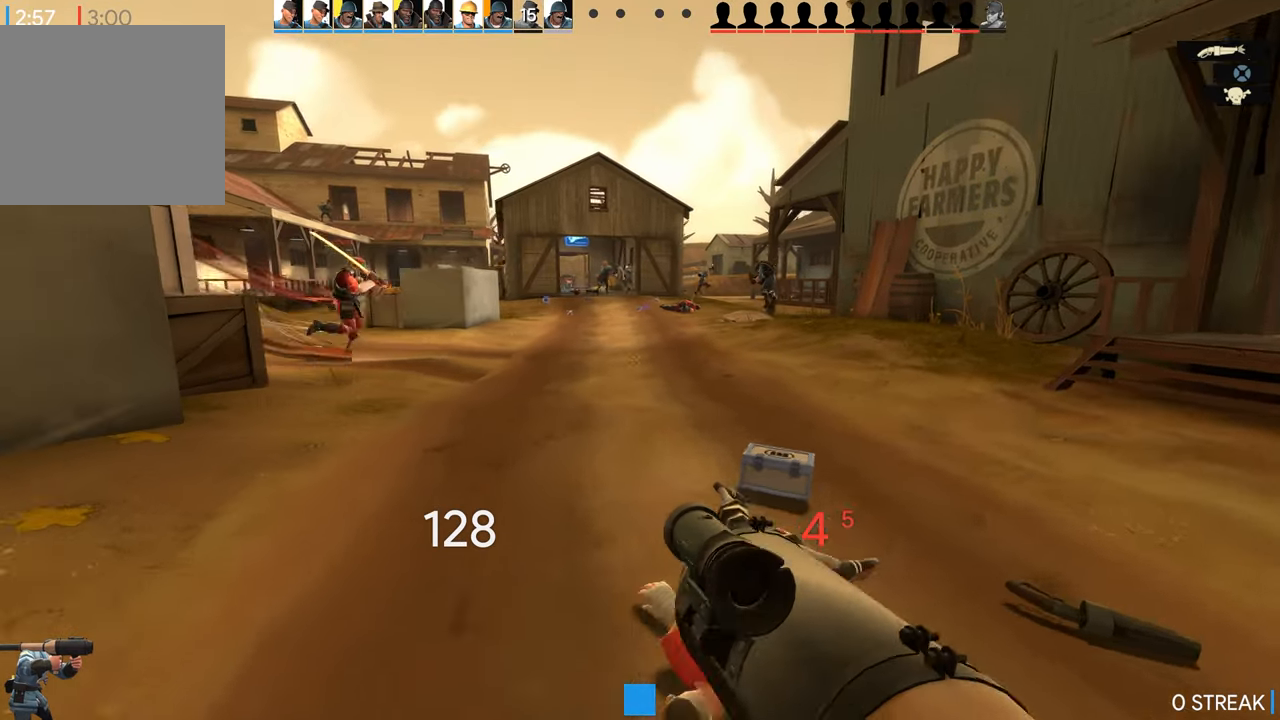
{"buttons": [], "left_stick": "up", "right_stick": "center", "events": [[50, "right_stick", "up-left"], [100, "right_stick", "center"], [150, "left_stick", "up"]]}
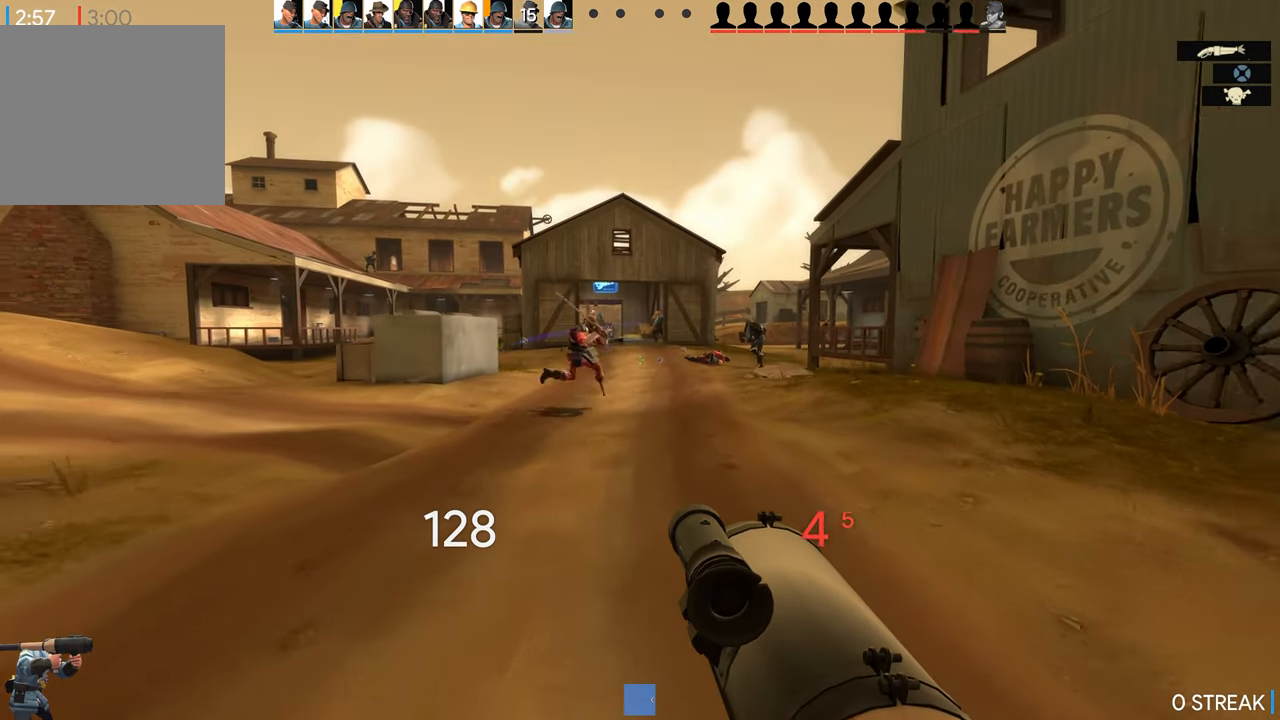
{"buttons": [], "left_stick": "left", "right_stick": "center", "events": [[83, "left_stick", "up-right"], [217, "right_stick", "right"], [233, "R2", "down"], [367, "left_stick", "left"], [367, "right_stick", "center"], [383, "R2", "up"]]}
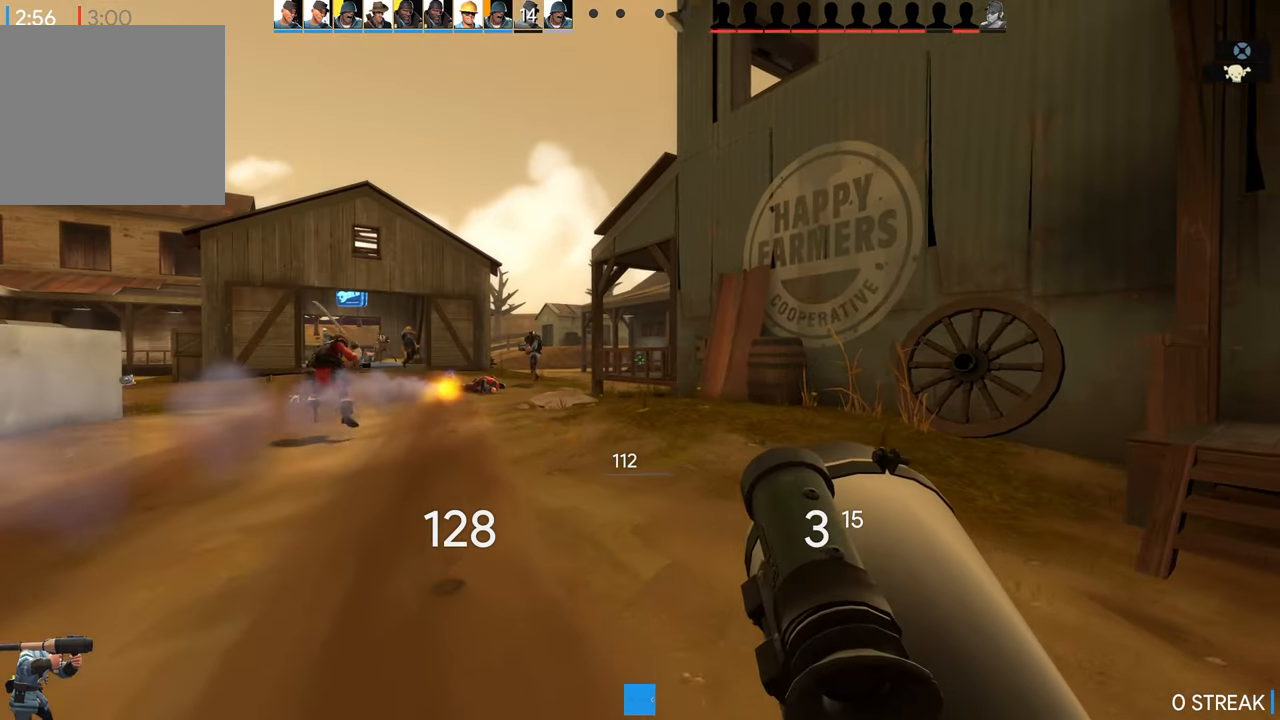
{"buttons": [], "left_stick": "center", "right_stick": "center", "events": [[200, "right_stick", "left"], [333, "left_stick", "center"], [333, "right_stick", "center"]]}
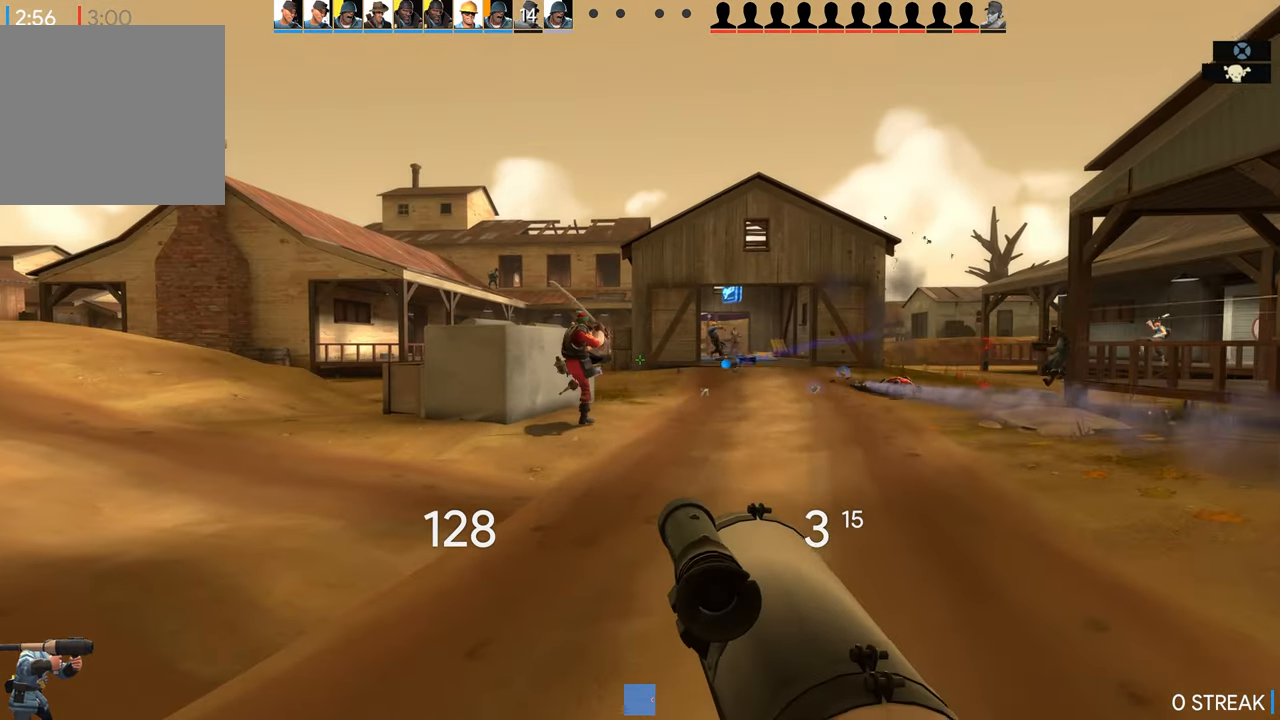
{"buttons": [], "left_stick": "down-right", "right_stick": "down-right", "events": [[100, "left_stick", "up-left"], [150, "left_stick", "left"], [167, "right_stick", "left"], [250, "R2", "down"], [317, "left_stick", "down-right"], [383, "R2", "up"], [433, "right_stick", "down-right"]]}
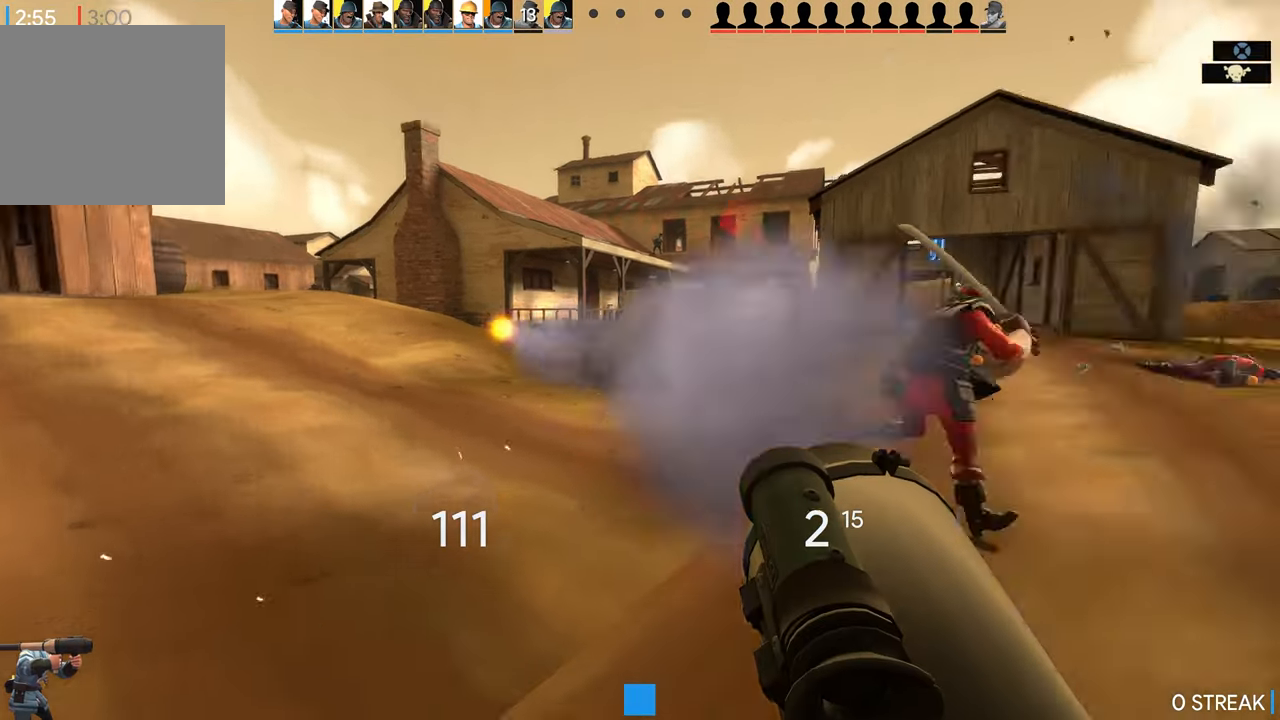
{"buttons": ["R2"], "left_stick": "down-right", "right_stick": "right", "events": [[100, "right_stick", "center"], [200, "left_stick", "down"], [417, "left_stick", "down-right"], [417, "right_stick", "right"], [467, "R2", "down"]]}
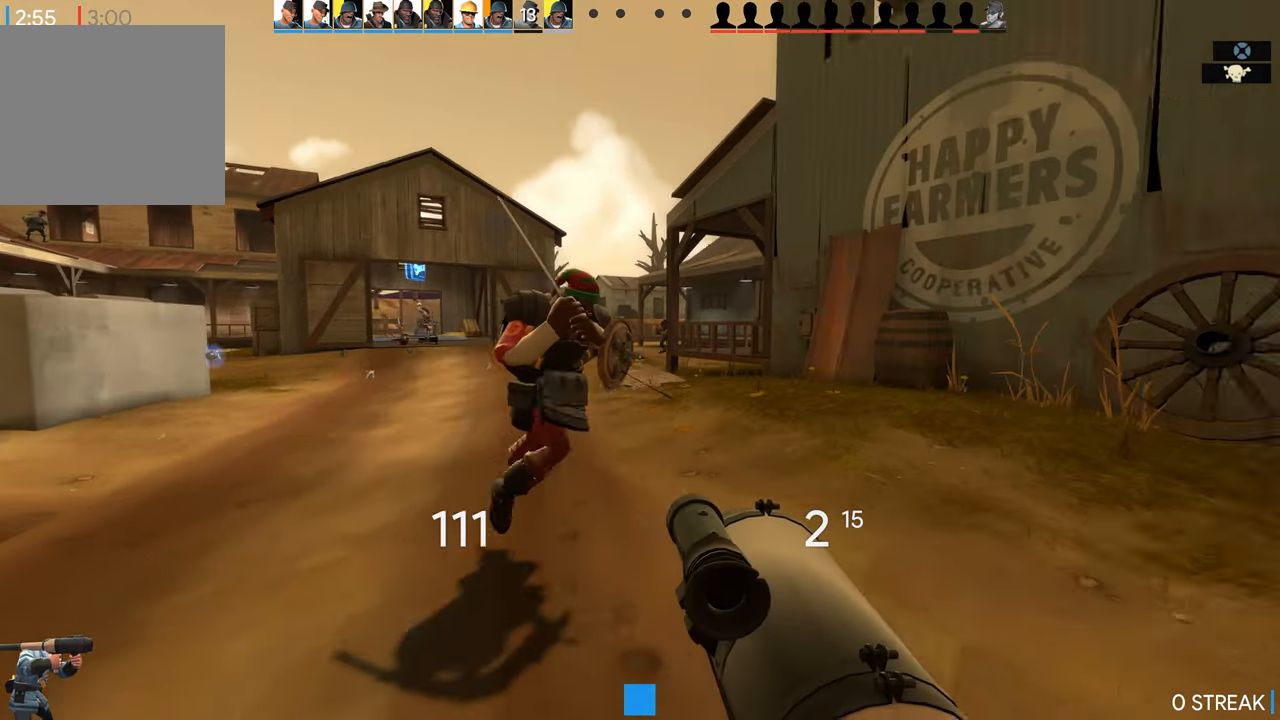
{"buttons": [], "left_stick": "down-right", "right_stick": "right", "events": [[33, "left_stick", "down"], [33, "right_stick", "center"], [133, "R2", "up"], [483, "left_stick", "down-right"], [483, "right_stick", "right"]]}
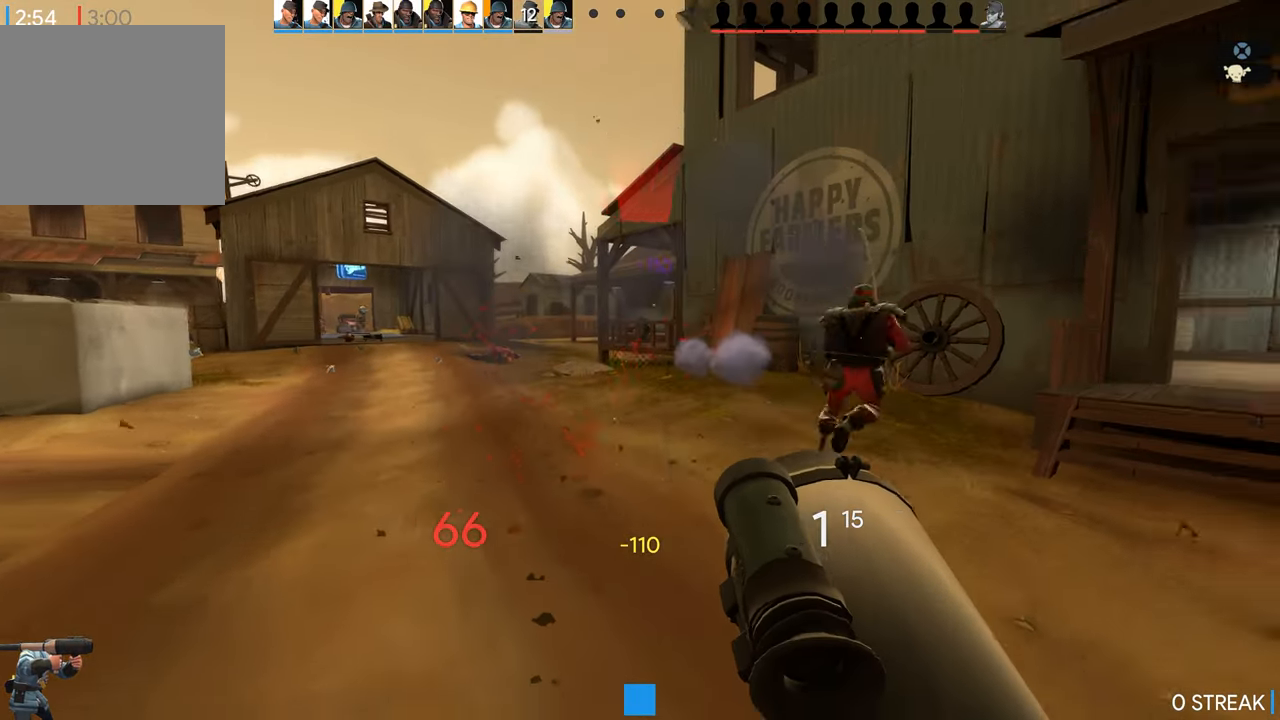
{"buttons": ["R2"], "left_stick": "down-right", "right_stick": "center", "events": [[167, "right_stick", "center"], [200, "left_stick", "center"], [417, "left_stick", "right"], [467, "R2", "down"], [483, "left_stick", "down-right"]]}
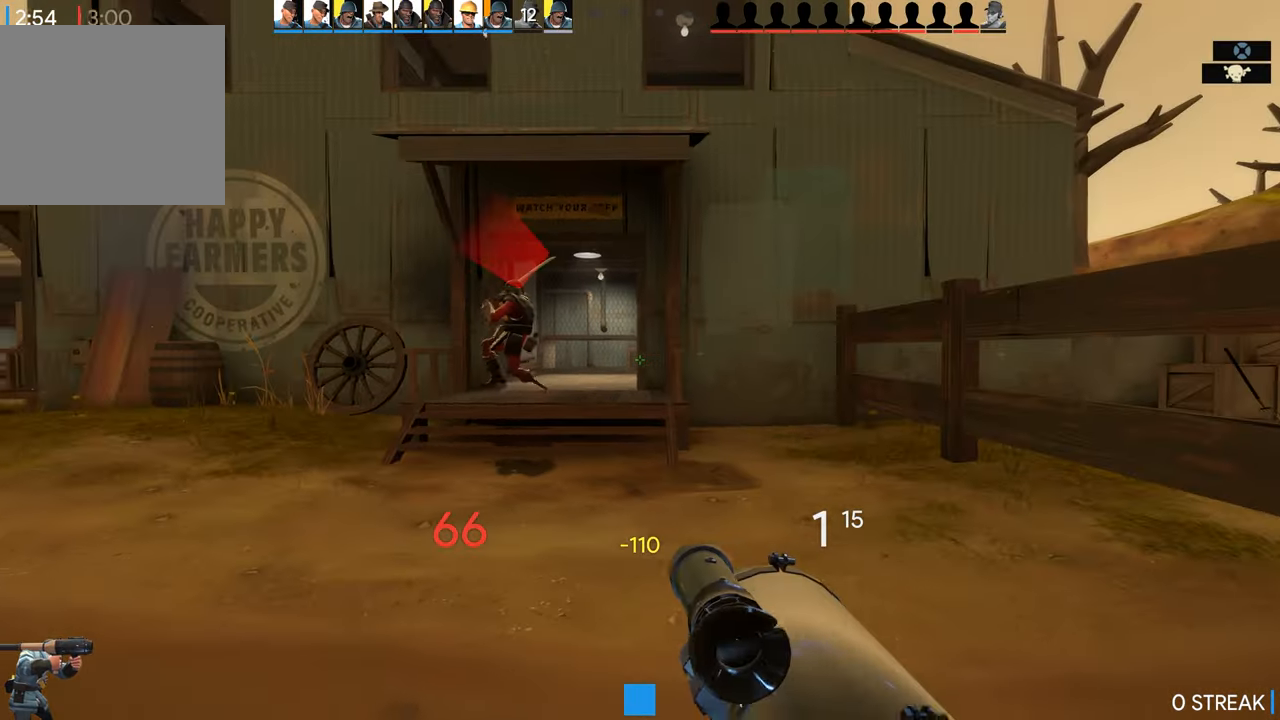
{"buttons": [], "left_stick": "up-right", "right_stick": "center", "events": [[100, "R2", "up"], [450, "left_stick", "up-right"]]}
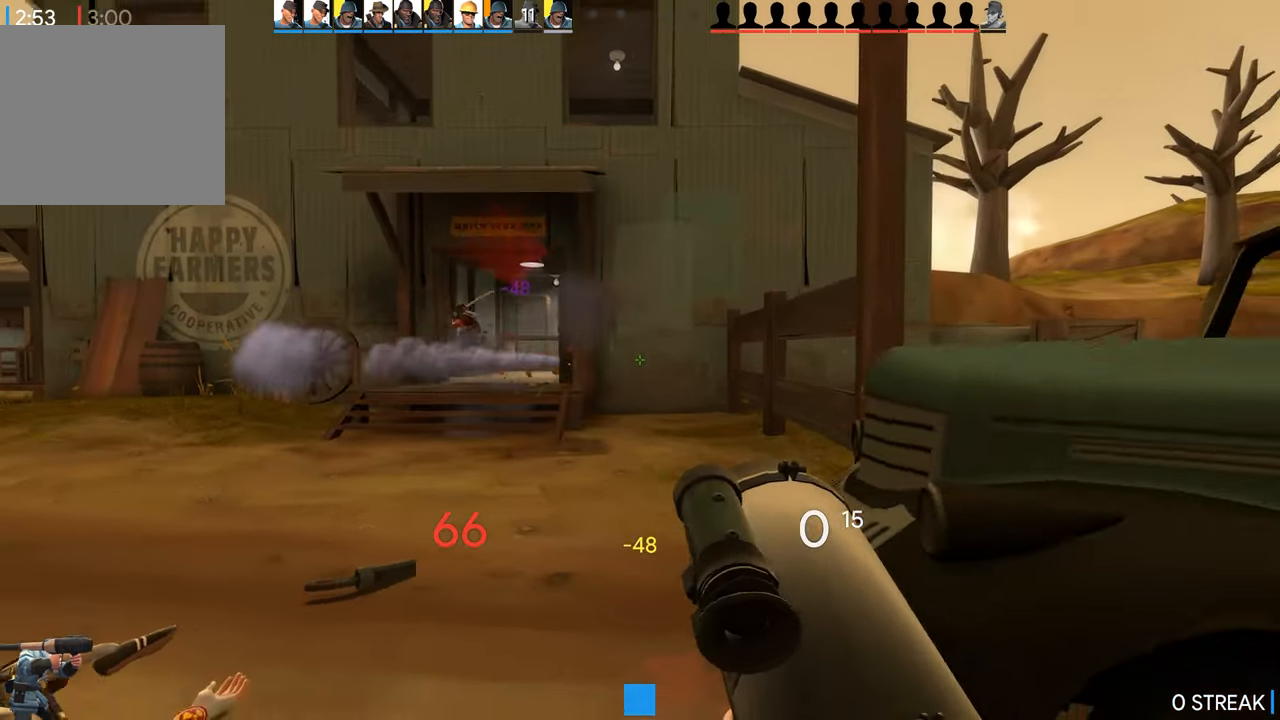
{"buttons": [], "left_stick": "up-right", "right_stick": "center", "events": [[17, "left_stick", "up"], [117, "left_stick", "up-left"], [300, "left_stick", "up-right"]]}
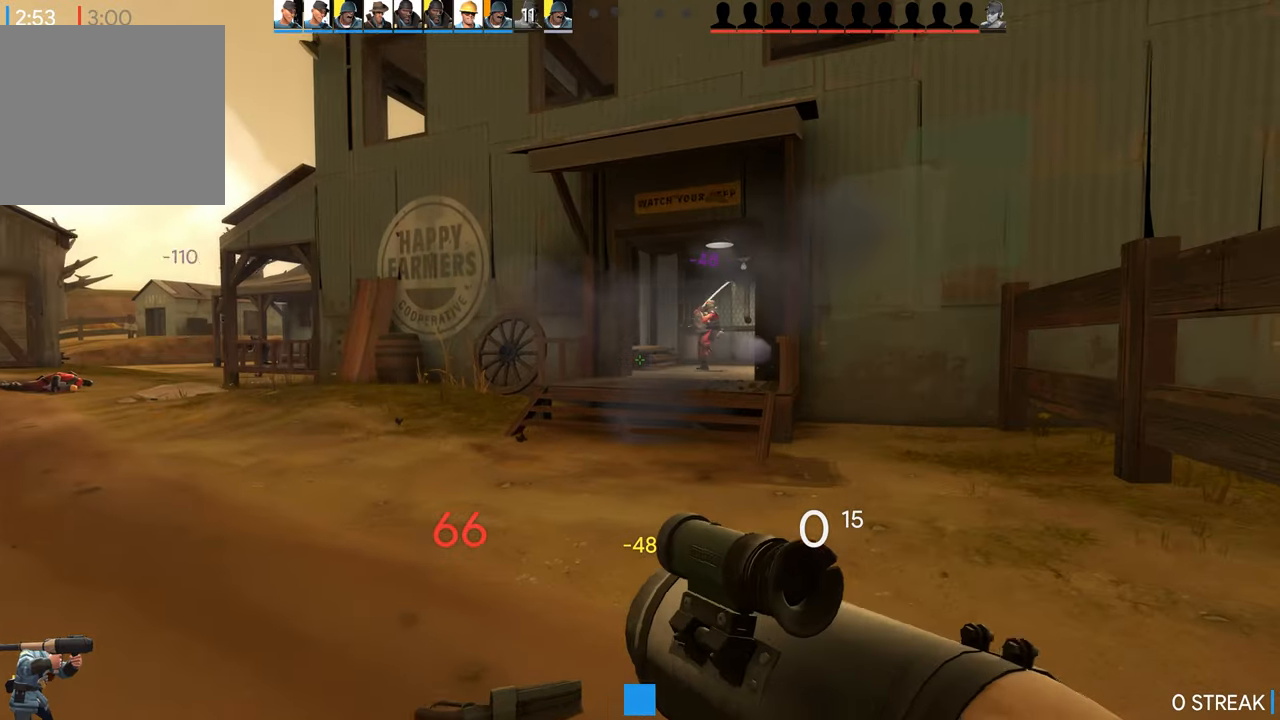
{"buttons": [], "left_stick": "up", "right_stick": "right", "events": [[184, "left_stick", "down"], [317, "left_stick", "left"], [367, "left_stick", "up"], [484, "right_stick", "right"]]}
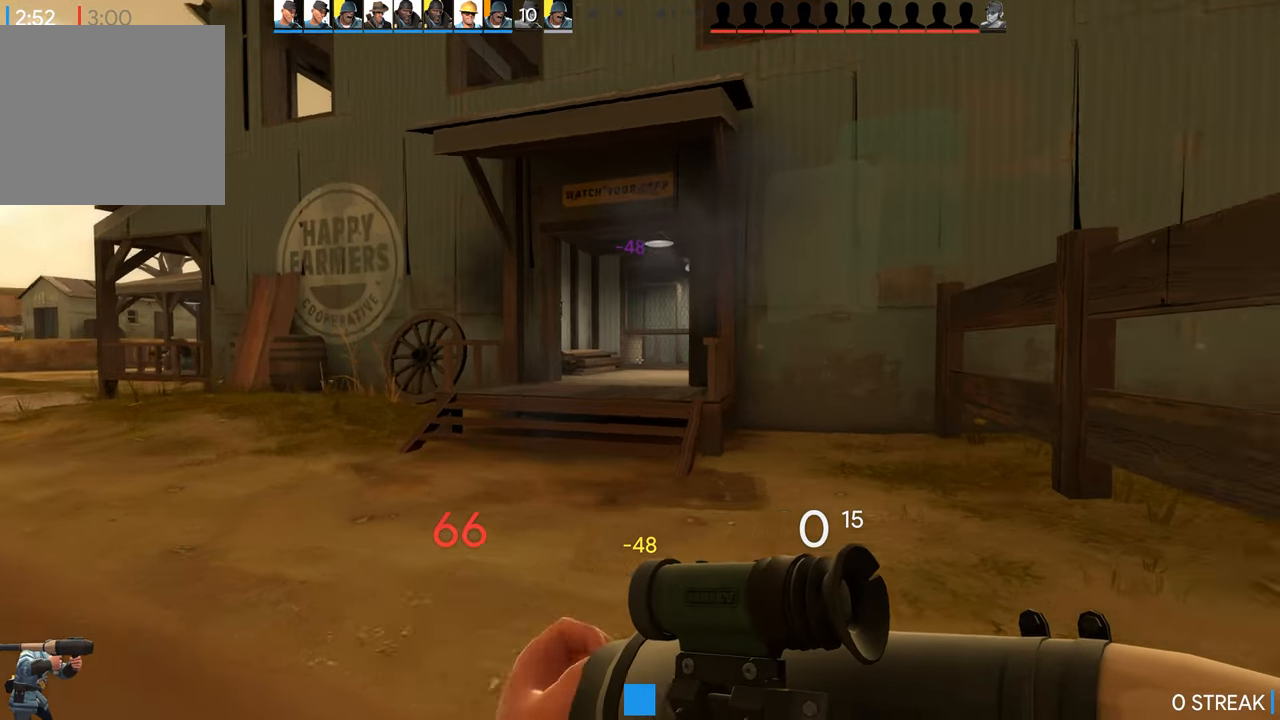
{"buttons": [], "left_stick": "up-left", "right_stick": "center", "events": [[34, "left_stick", "up-left"], [34, "right_stick", "center"], [317, "right_stick", "right"], [450, "right_stick", "center"]]}
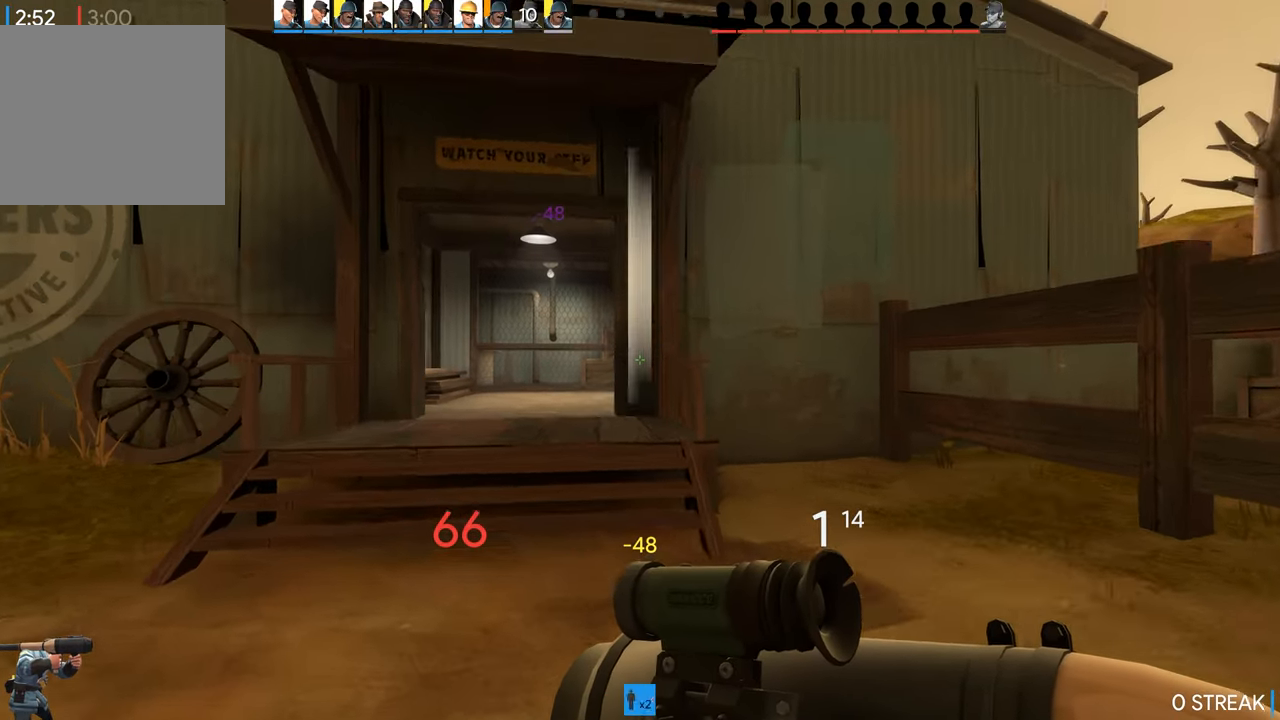
{"buttons": [], "left_stick": "up-left", "right_stick": "center", "events": []}
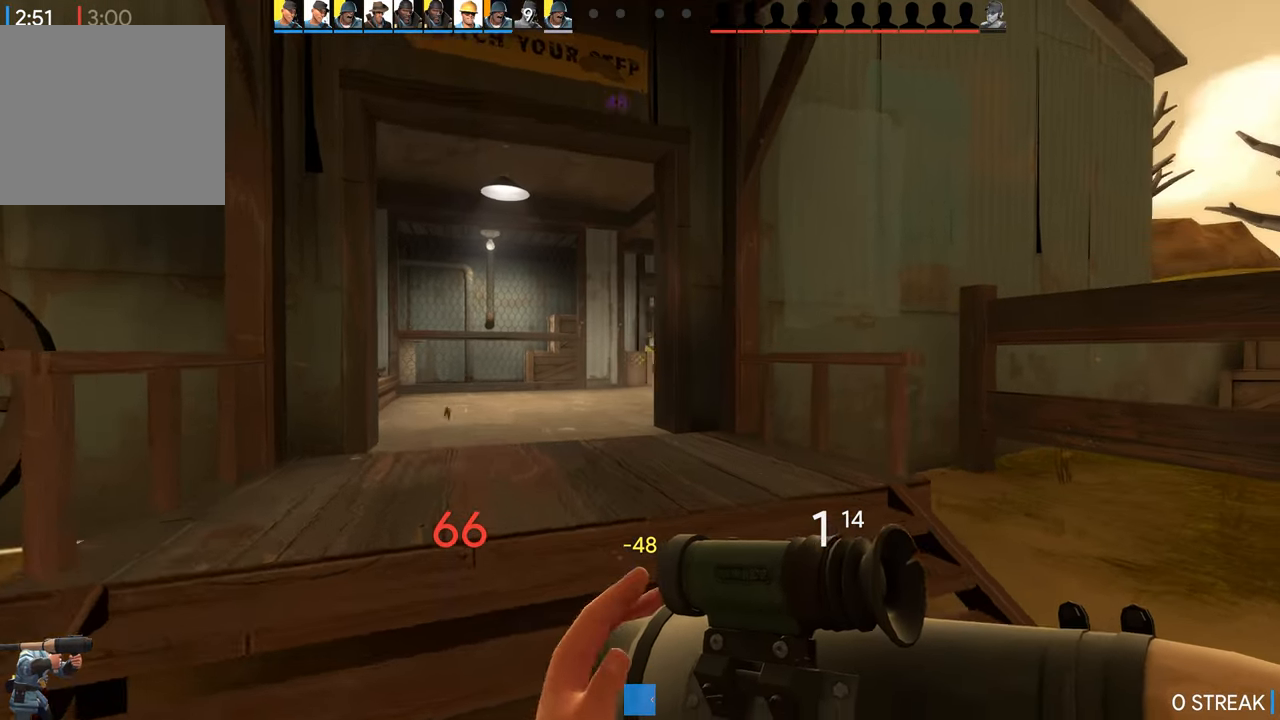
{"buttons": [], "left_stick": "up-left", "right_stick": "center", "events": []}